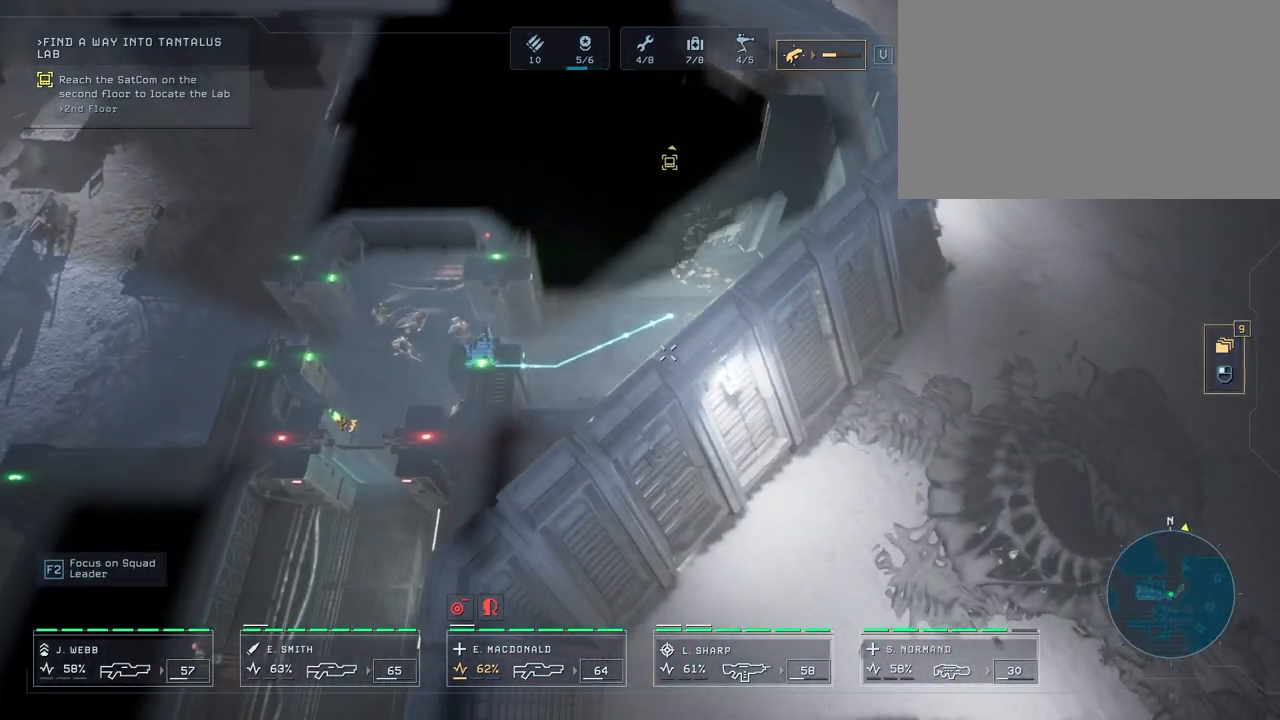
Gameplay with keyboard and mouse; each line is a JSON object with the keys and mouse buttons held at the frame after it. "events" lists presses ("down") and releases ("up") of "1", "2", "3", "4", "5", "a", "alt", "c", "caps_lock", "ctrl", "d", "e", "f", "g", "q", "r", "s", "shift", "space", "t", "tab", "v", "w", "x", "z", "mouse_left", "mouse_wheel" and "mouse_right" between this image and that frame as [ms after this image, input, new state], when the widget could be followed in between. "mouse_left", "mouse_wheel", "mouse_right" = the "left", "wheel", "right" buttons of the "mouse" list. No other keys are recorded. "wheel" means that the mouse wheel is clicked or scrolled. "mouse_move" is the direction in which the mouse moves at that frame (one of eight, or "still"), when it could be read.
{"keys": [], "mouse": [], "mouse_move": "down", "events": [[200, "w", "down"], [467, "w", "up"]]}
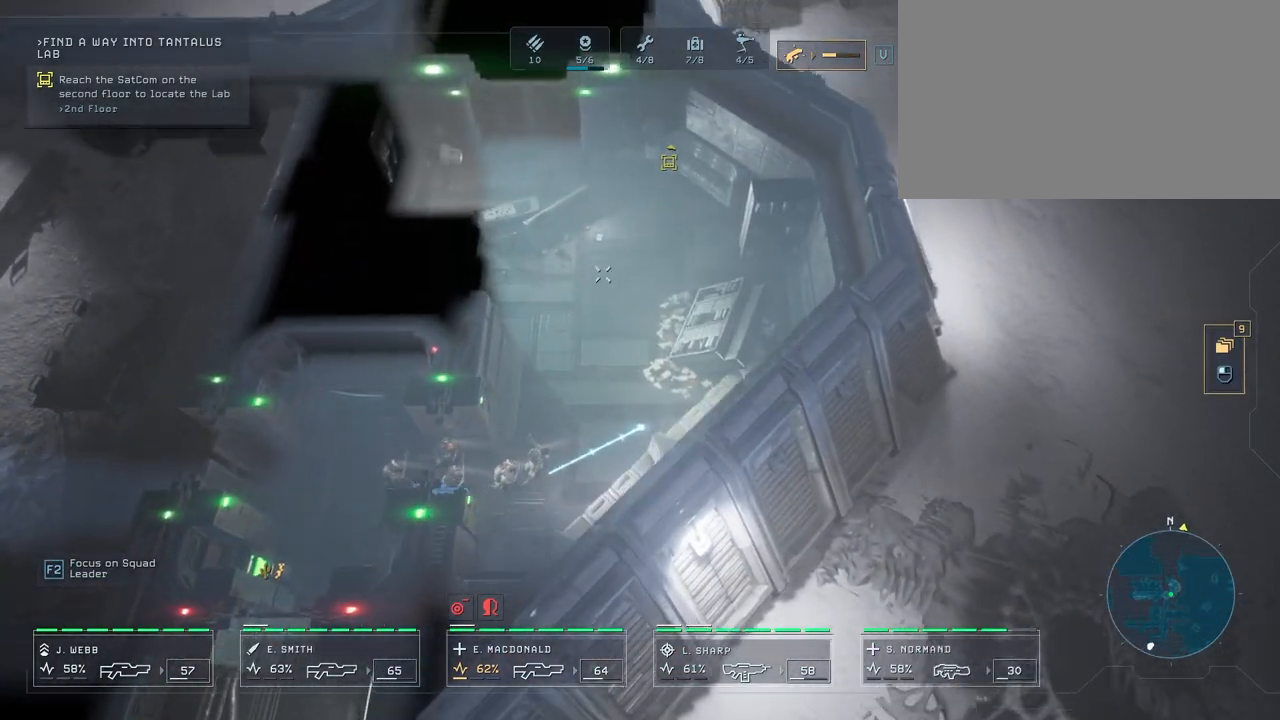
{"keys": [], "mouse": ["right"], "mouse_move": "up-left", "events": [[50, "mouse_right", "down"], [100, "mouse_right", "up"], [217, "mouse_right", "down"], [267, "mouse_right", "up"], [367, "mouse_right", "down"], [450, "mouse_right", "up"], [500, "mouse_right", "down"]]}
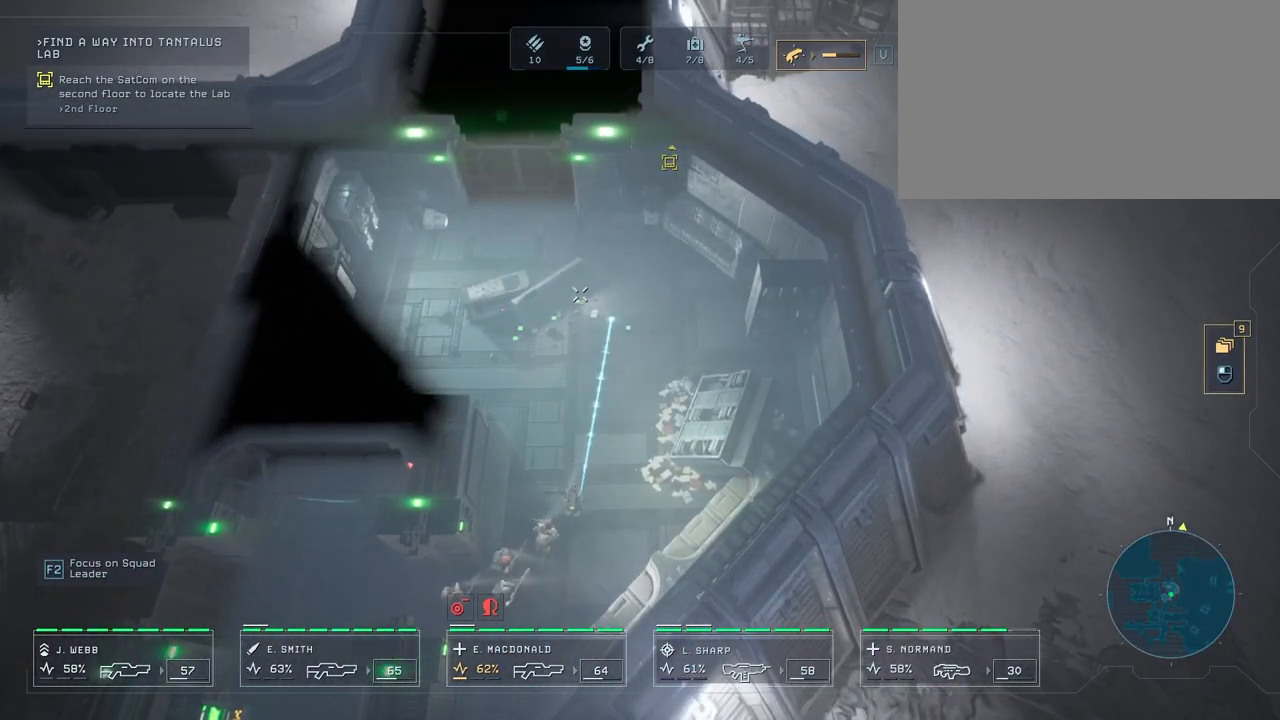
{"keys": [], "mouse": [], "mouse_move": "down", "events": [[33, "w", "down"], [83, "mouse_right", "up"], [217, "w", "up"]]}
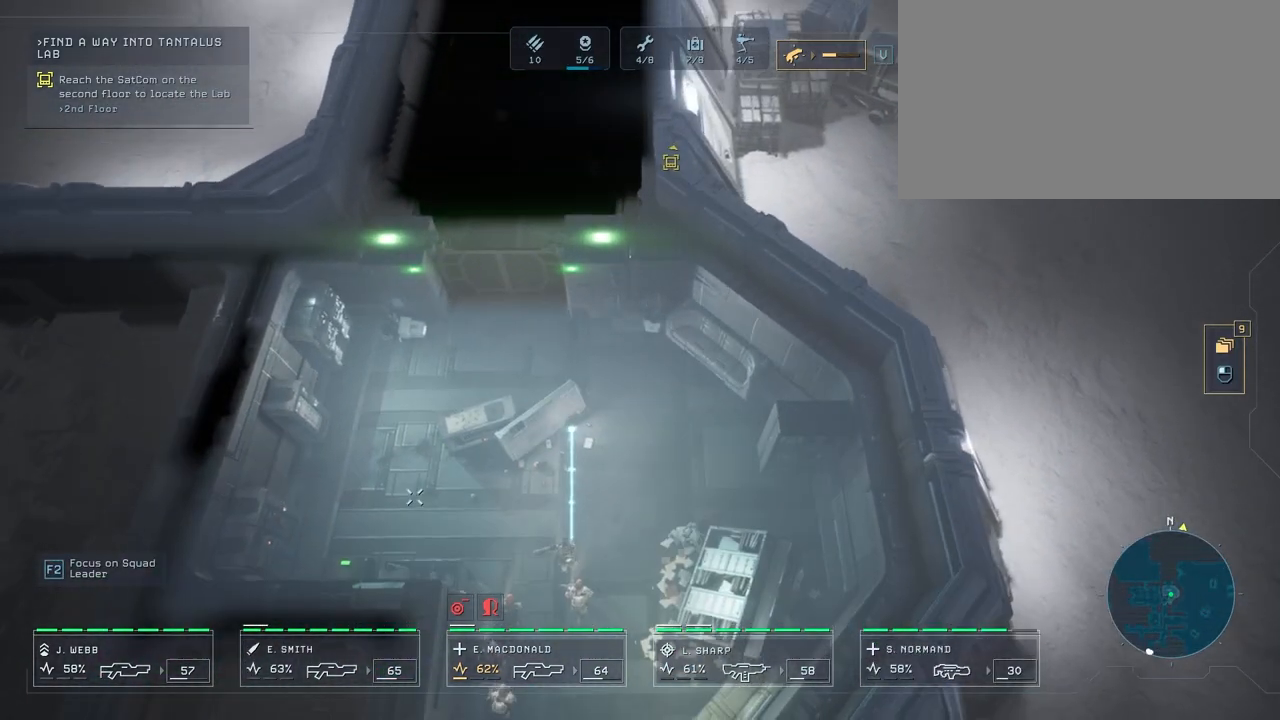
{"keys": [], "mouse": [], "mouse_move": "left", "events": []}
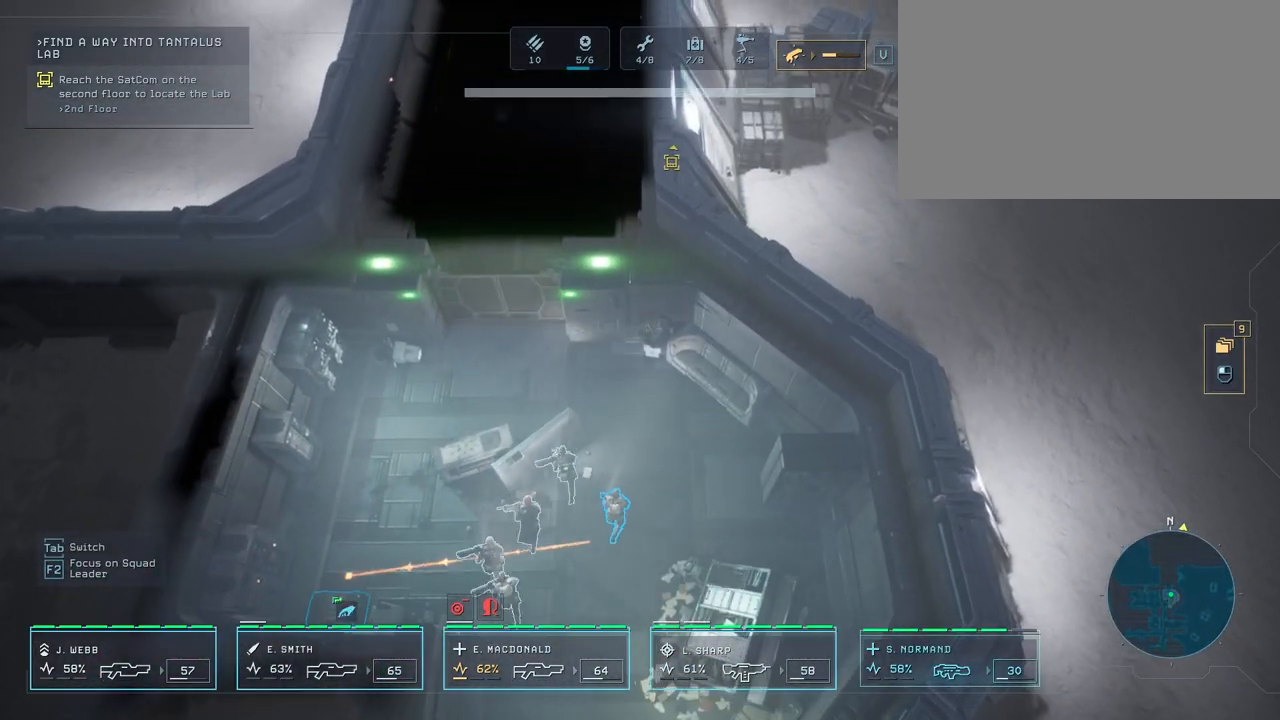
{"keys": [], "mouse": [], "mouse_move": "up-right", "events": [[67, "mouse_left", "down"], [200, "mouse_left", "up"]]}
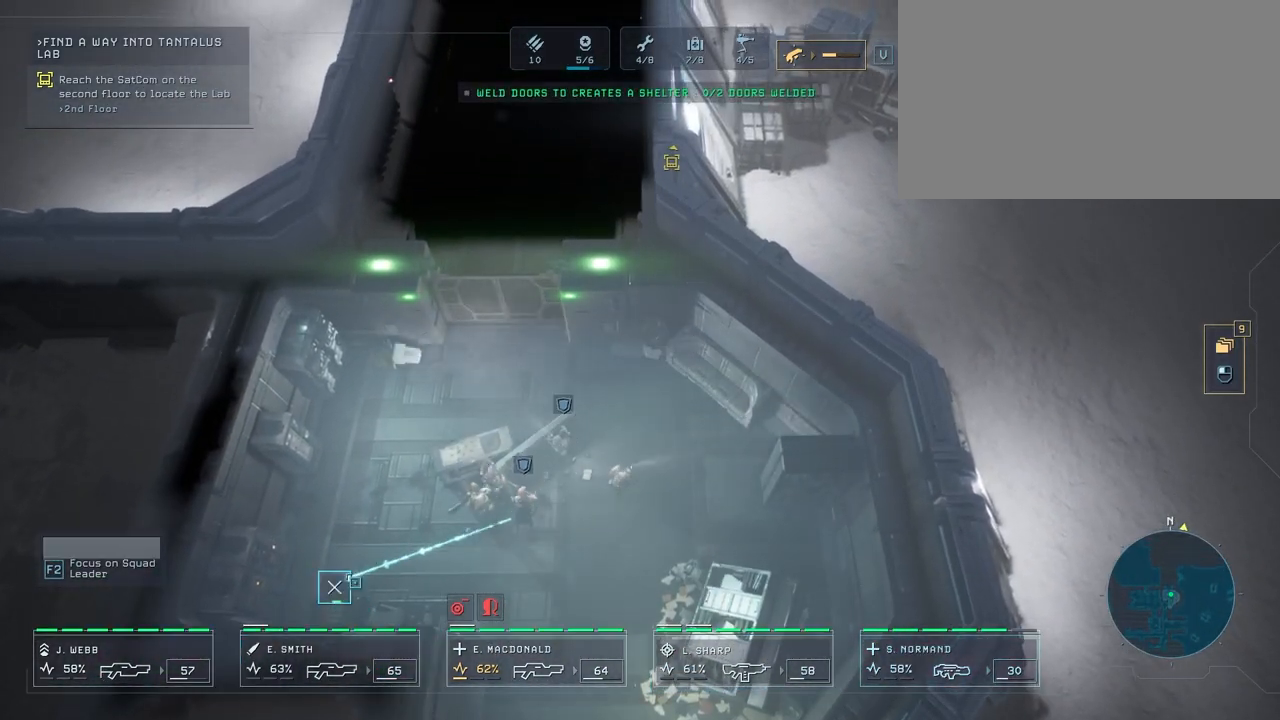
{"keys": [], "mouse": [], "mouse_move": "still", "events": []}
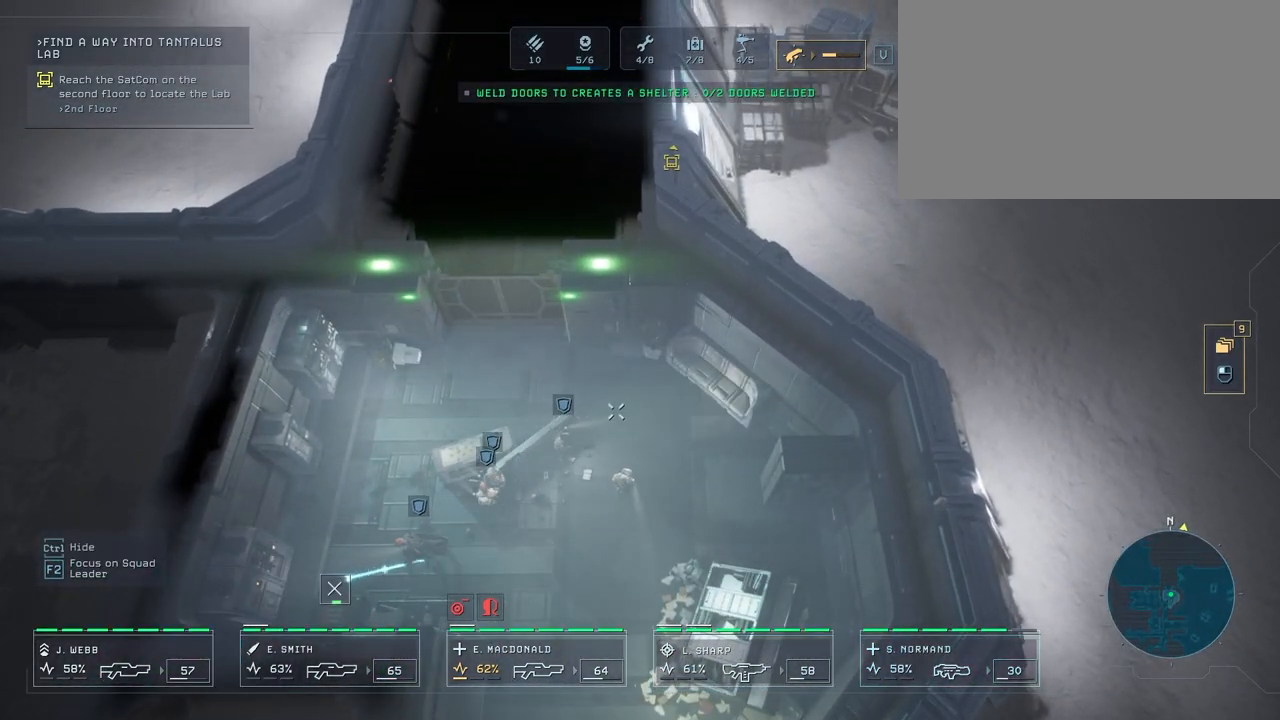
{"keys": ["a", "w"], "mouse": [], "mouse_move": "still", "events": [[350, "w", "down"], [400, "a", "down"]]}
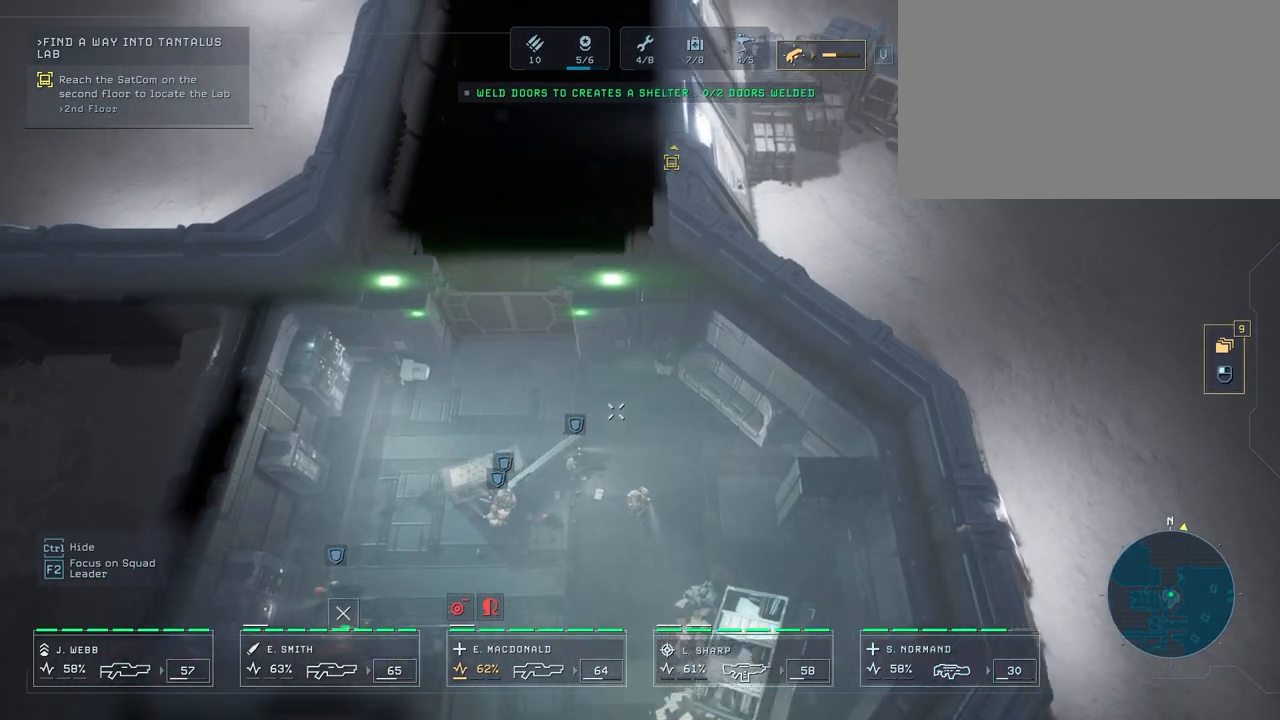
{"keys": ["w"], "mouse": [], "mouse_move": "right", "events": [[150, "a", "up"]]}
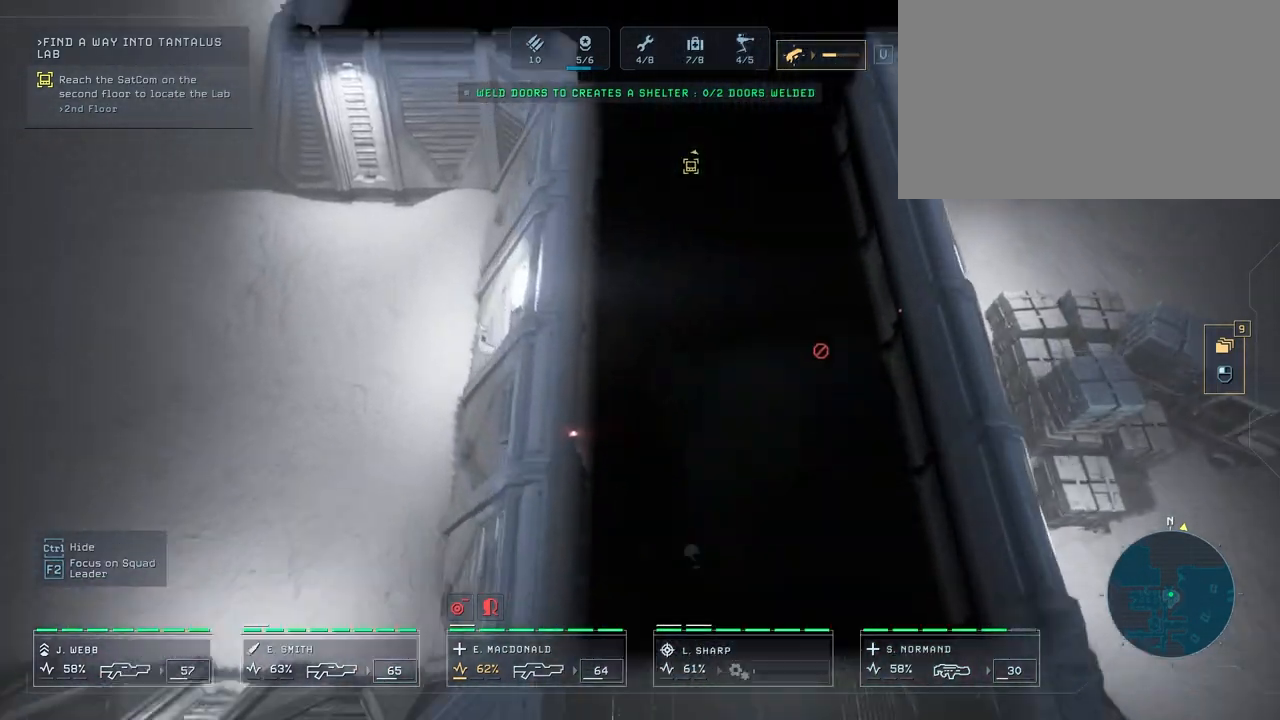
{"keys": [], "mouse": [], "mouse_move": "down", "events": [[333, "d", "down"], [383, "w", "up"], [483, "d", "up"]]}
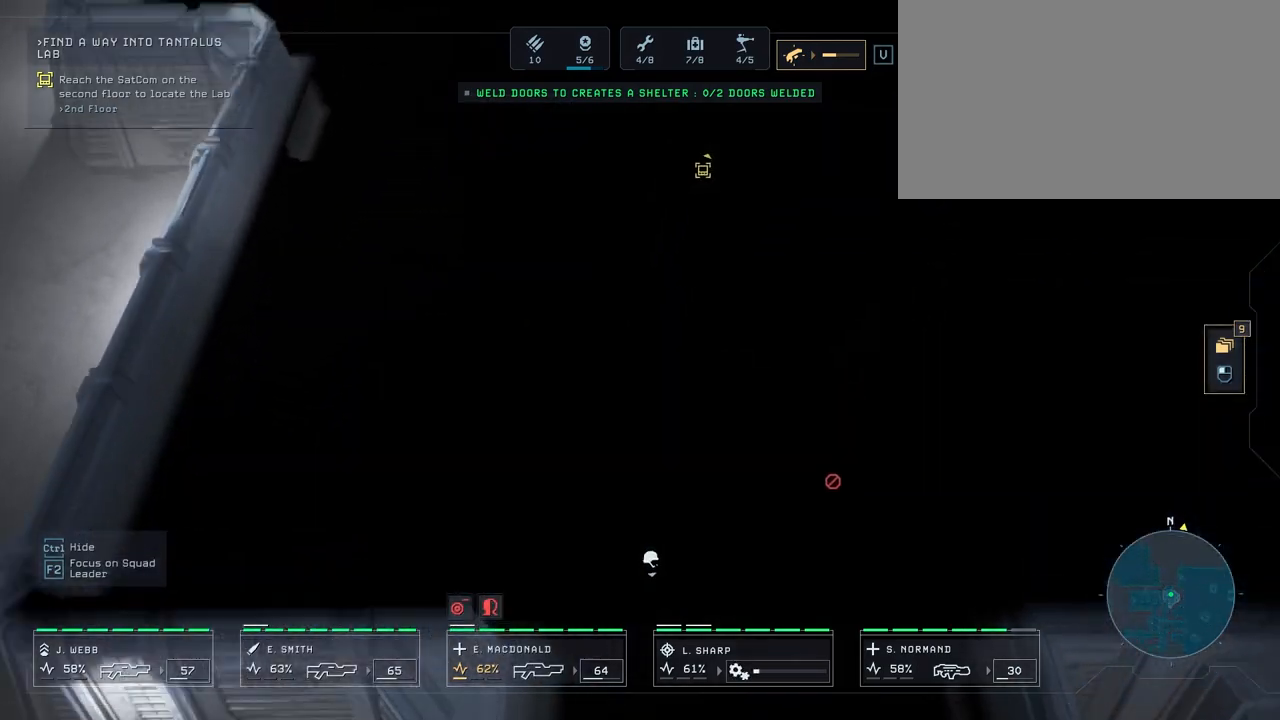
{"keys": ["s"], "mouse": [], "mouse_move": "still", "events": [[67, "s", "down"]]}
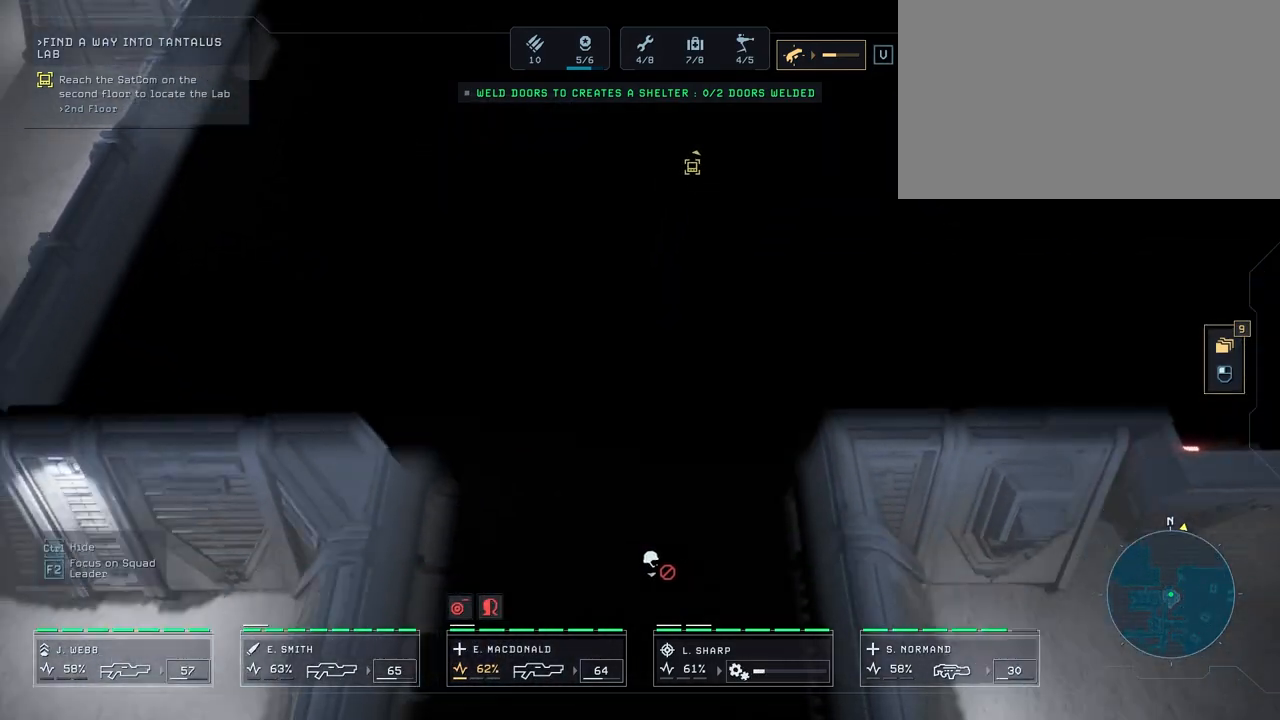
{"keys": [], "mouse": [], "mouse_move": "up-left", "events": [[500, "s", "up"]]}
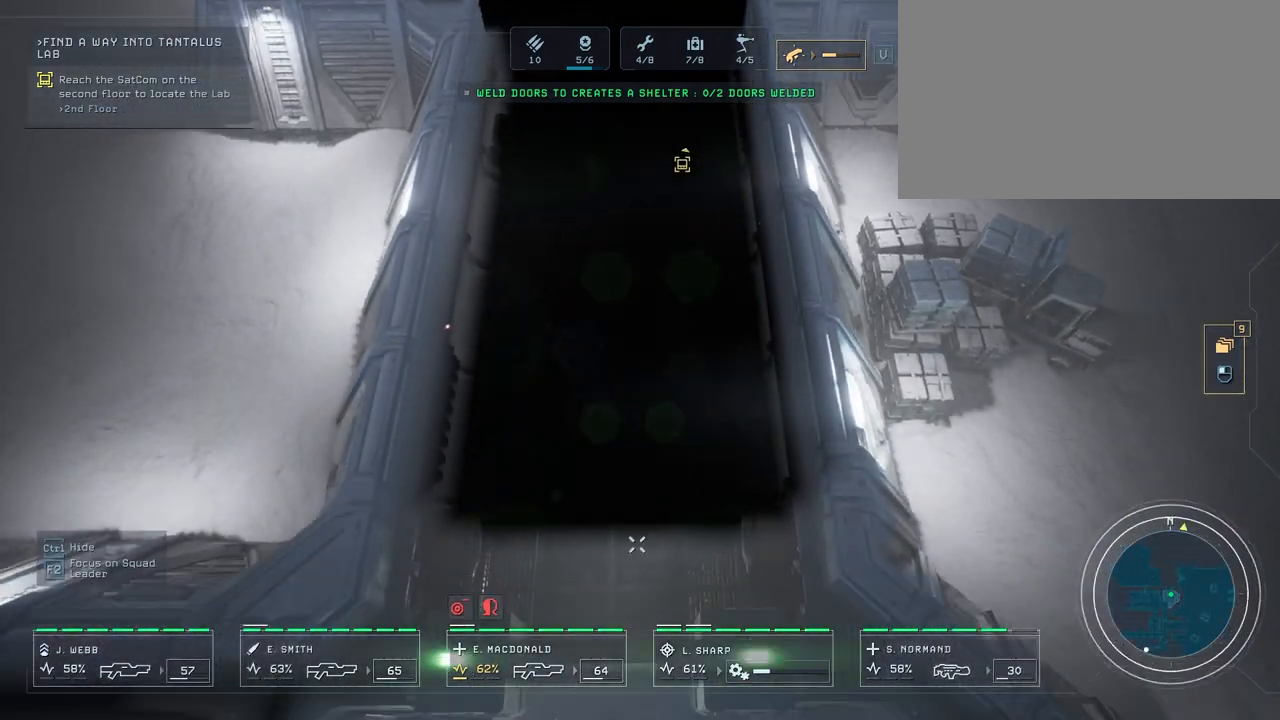
{"keys": [], "mouse": [], "mouse_move": "up", "events": []}
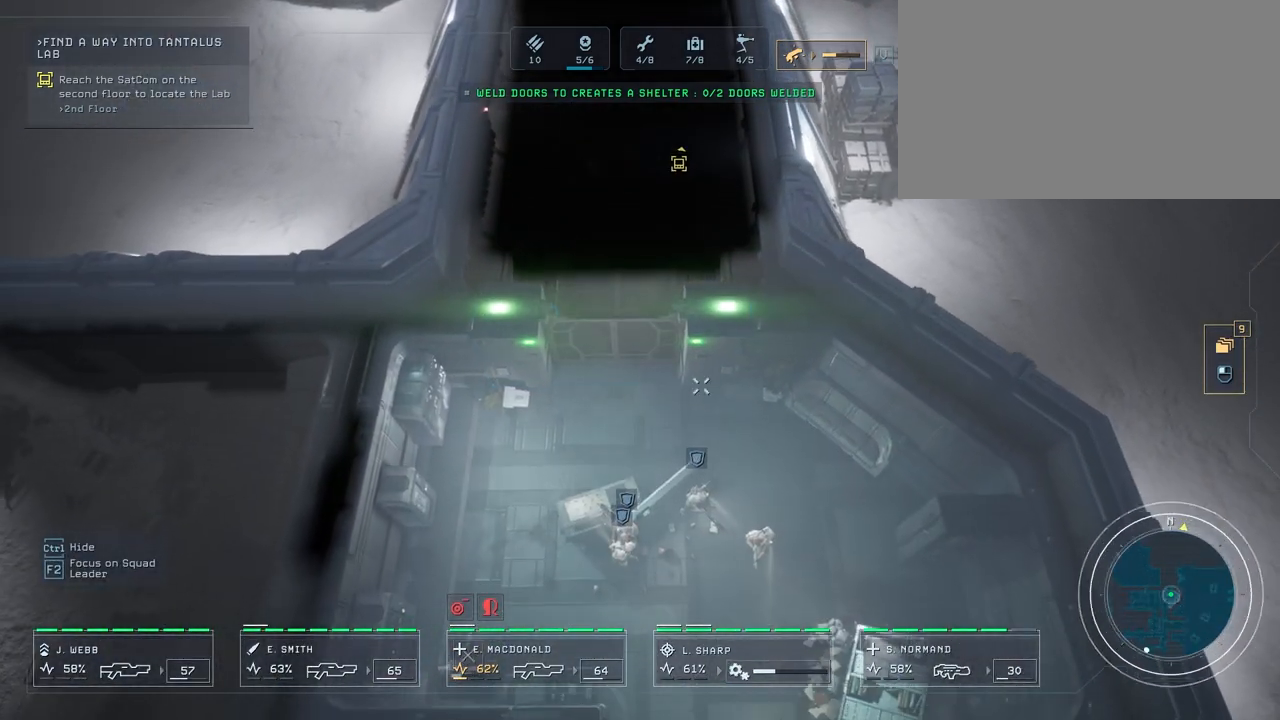
{"keys": [], "mouse": ["right"], "mouse_move": "up-left", "events": [[183, "mouse_right", "down"], [267, "mouse_right", "up"], [317, "mouse_right", "down"], [400, "mouse_right", "up"], [483, "mouse_right", "down"]]}
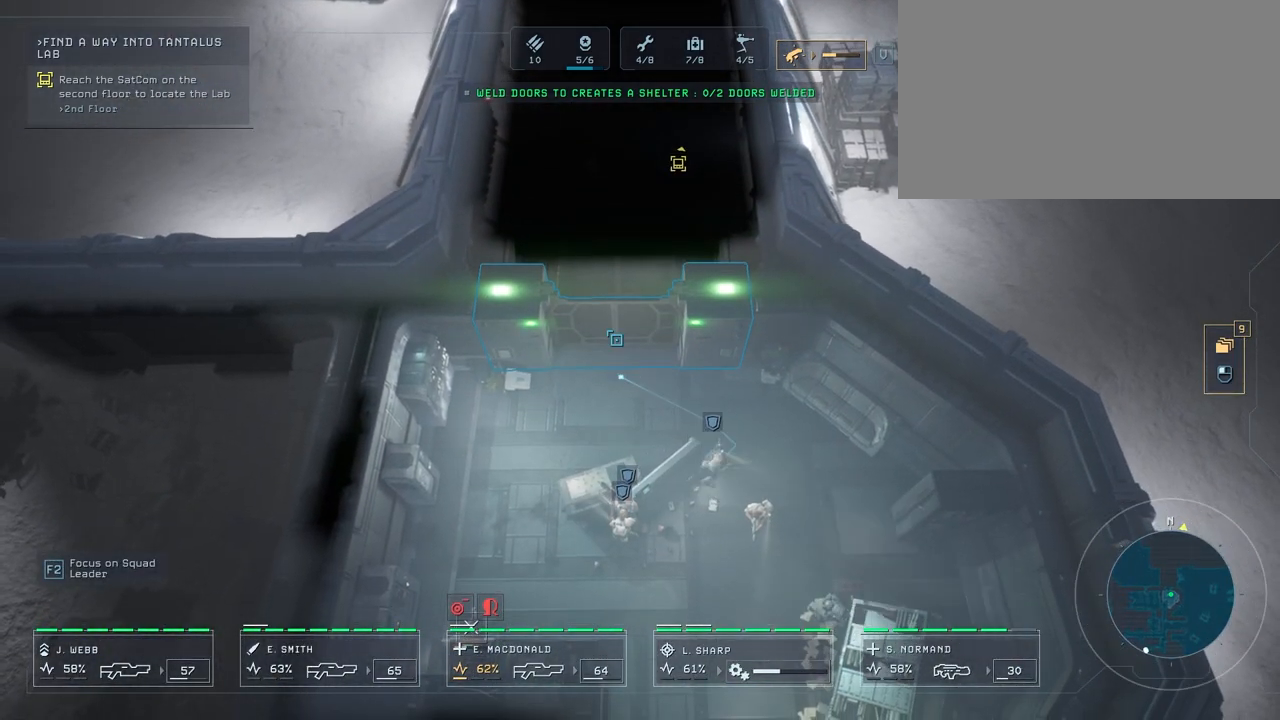
{"keys": [], "mouse": ["right"], "mouse_move": "still", "events": [[83, "mouse_right", "up"], [133, "mouse_right", "down"], [200, "mouse_right", "up"], [300, "mouse_right", "down"], [400, "mouse_right", "up"], [483, "mouse_right", "down"]]}
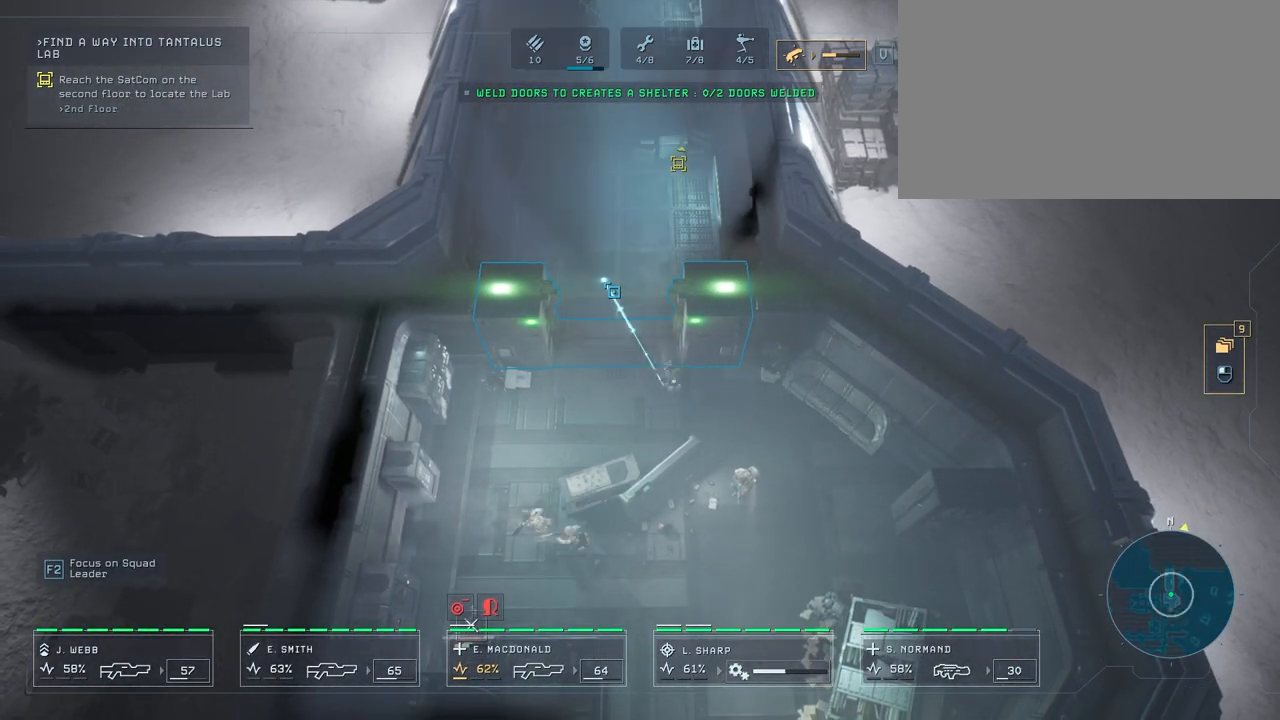
{"keys": [], "mouse": [], "mouse_move": "up-right", "events": [[17, "mouse_right", "up"], [150, "mouse_right", "down"], [200, "mouse_right", "up"], [333, "mouse_right", "down"], [417, "mouse_right", "up"]]}
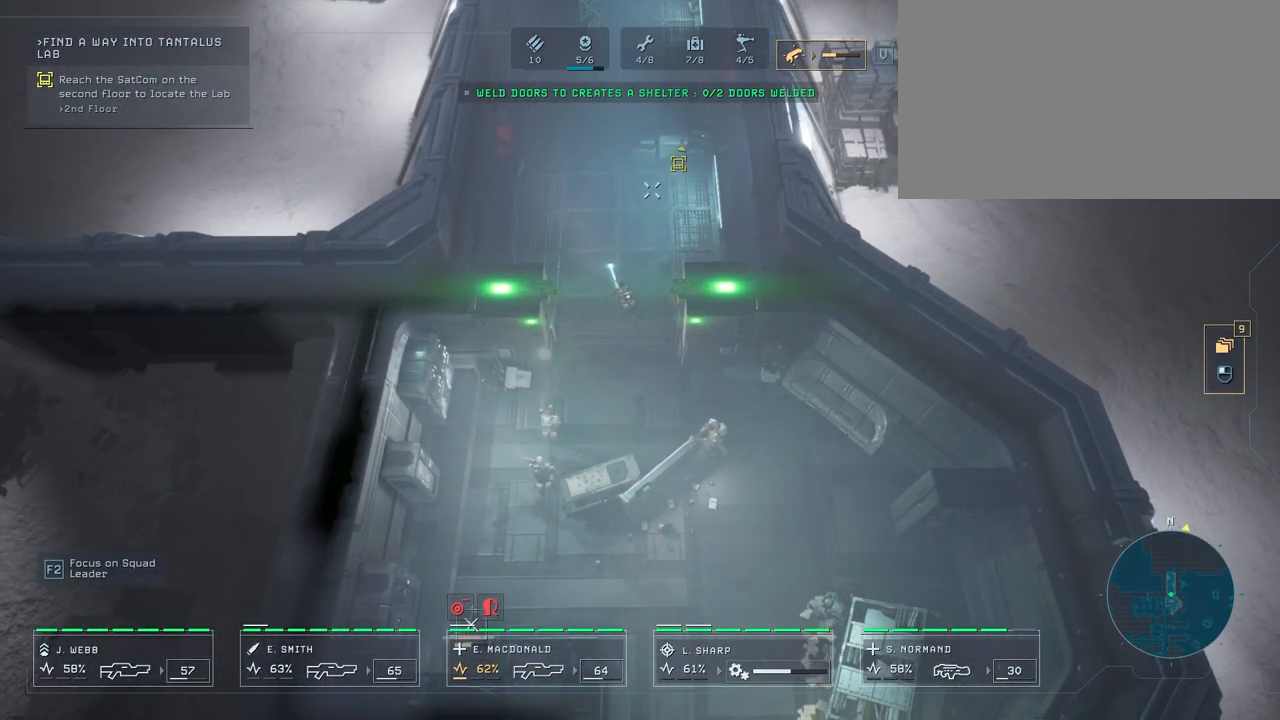
{"keys": [], "mouse": ["right"], "mouse_move": "down-left", "events": [[17, "w", "down"], [233, "w", "up"], [283, "mouse_right", "down"], [367, "mouse_right", "up"], [467, "mouse_right", "down"]]}
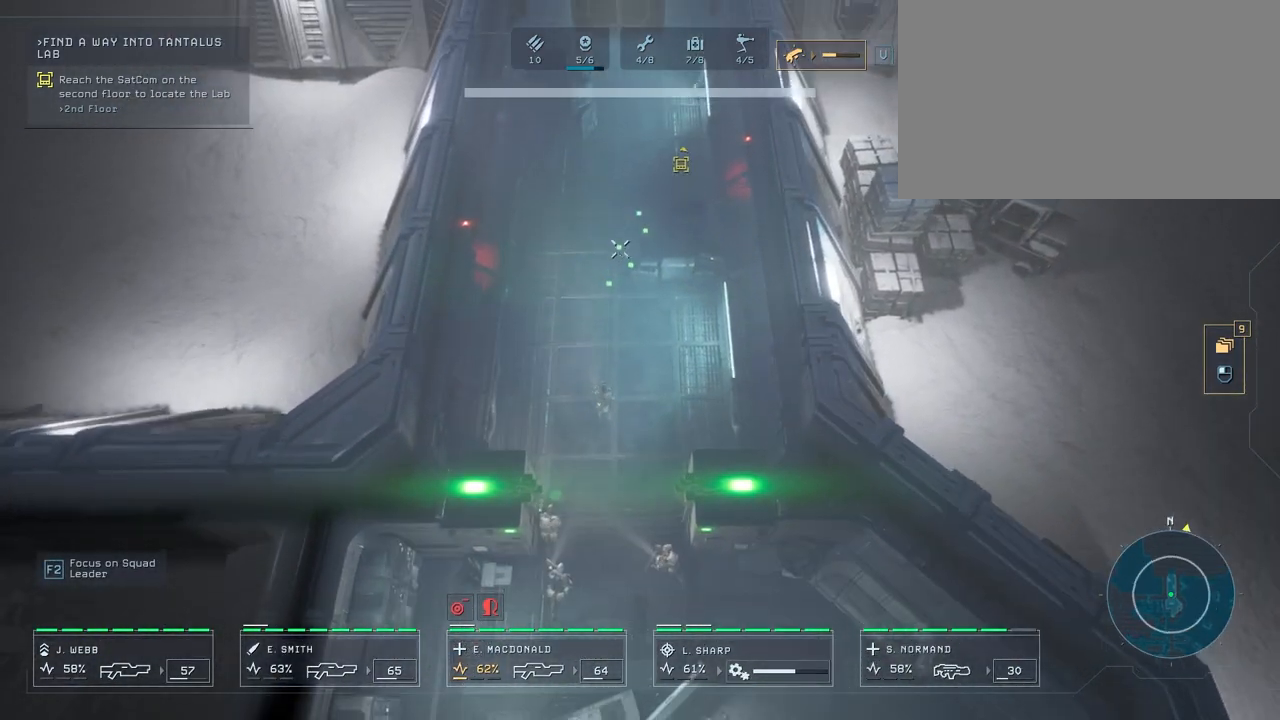
{"keys": [], "mouse": [], "mouse_move": "down", "events": [[50, "mouse_right", "up"], [133, "mouse_right", "down"], [133, "w", "down"], [183, "mouse_right", "up"], [400, "w", "up"]]}
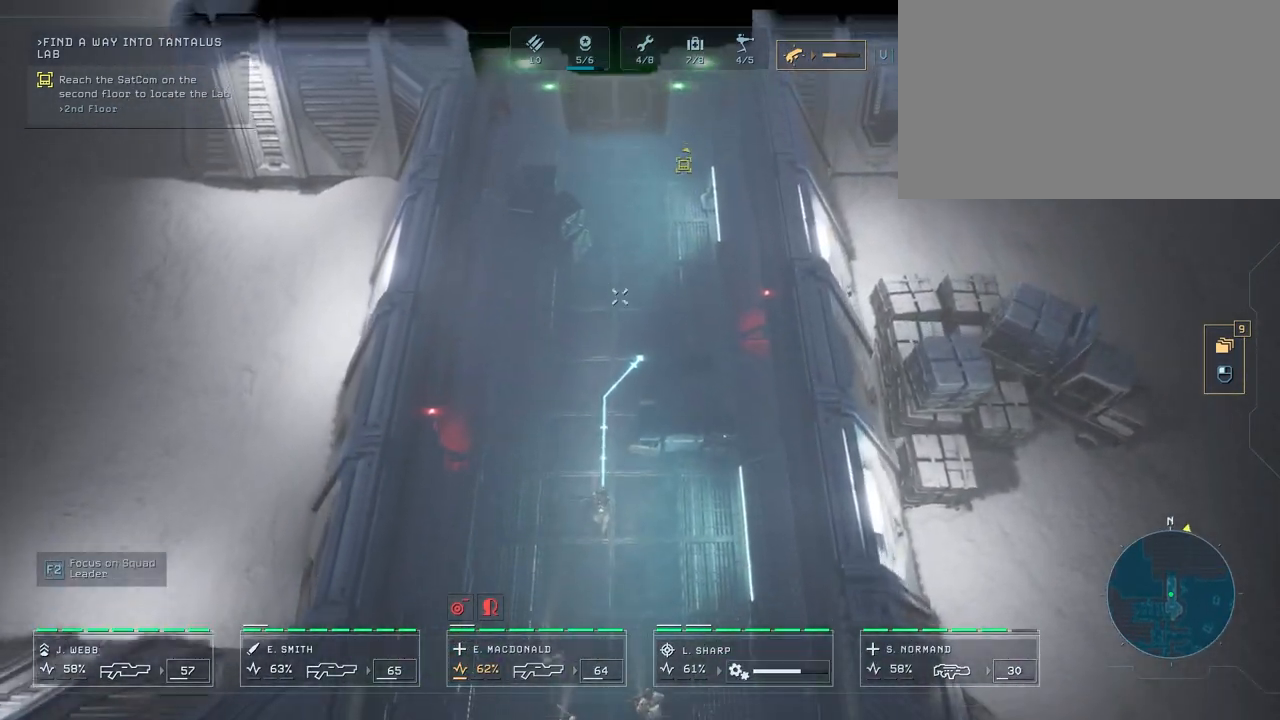
{"keys": ["w"], "mouse": ["right"], "mouse_move": "up", "events": [[133, "mouse_right", "down"], [217, "mouse_right", "up"], [317, "mouse_right", "down"], [400, "mouse_right", "up"], [450, "mouse_right", "down"], [450, "w", "down"]]}
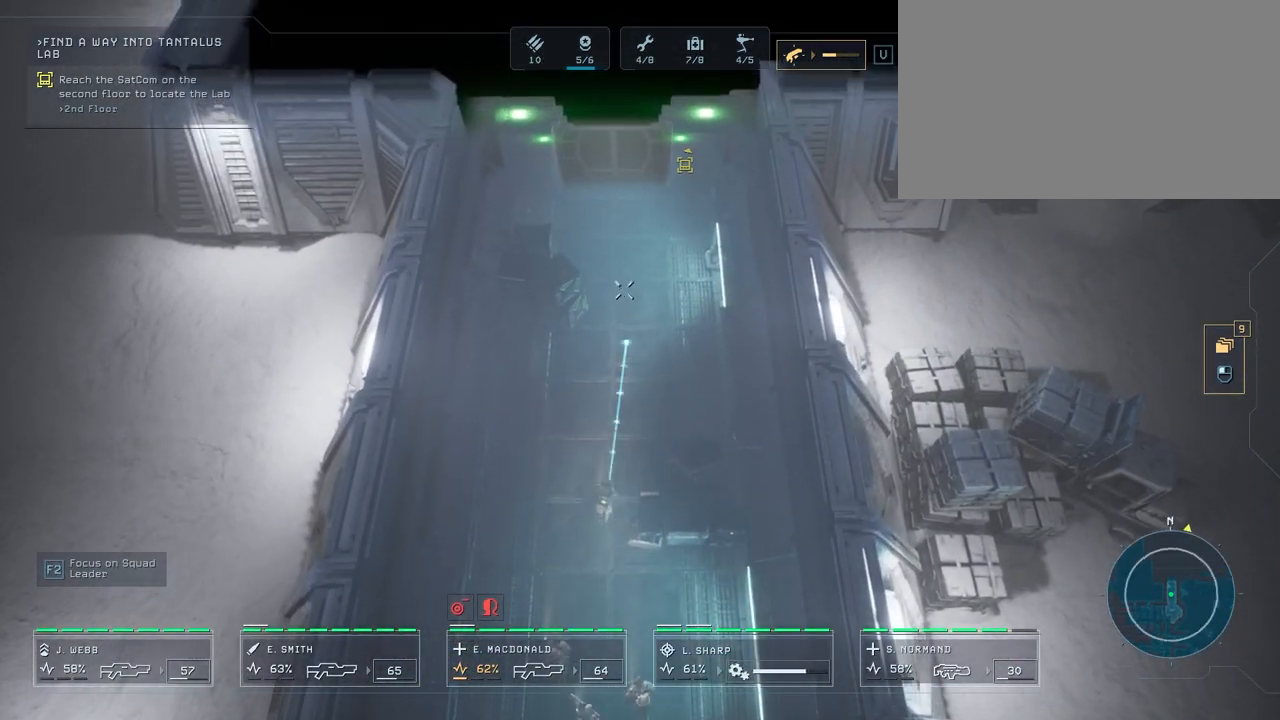
{"keys": [], "mouse": [], "mouse_move": "right", "events": [[67, "mouse_right", "up"], [267, "w", "up"], [333, "mouse_right", "down"], [433, "mouse_right", "up"]]}
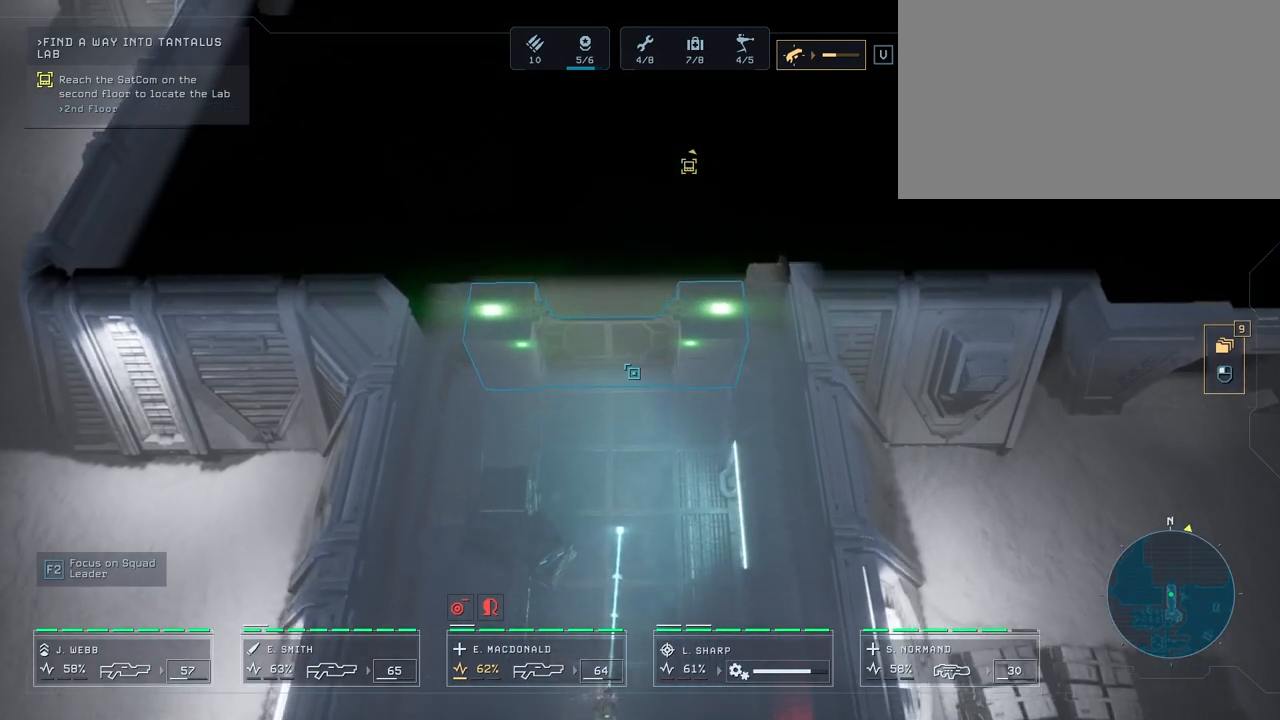
{"keys": [], "mouse": [], "mouse_move": "still", "events": [[200, "mouse_right", "down"], [333, "mouse_right", "up"]]}
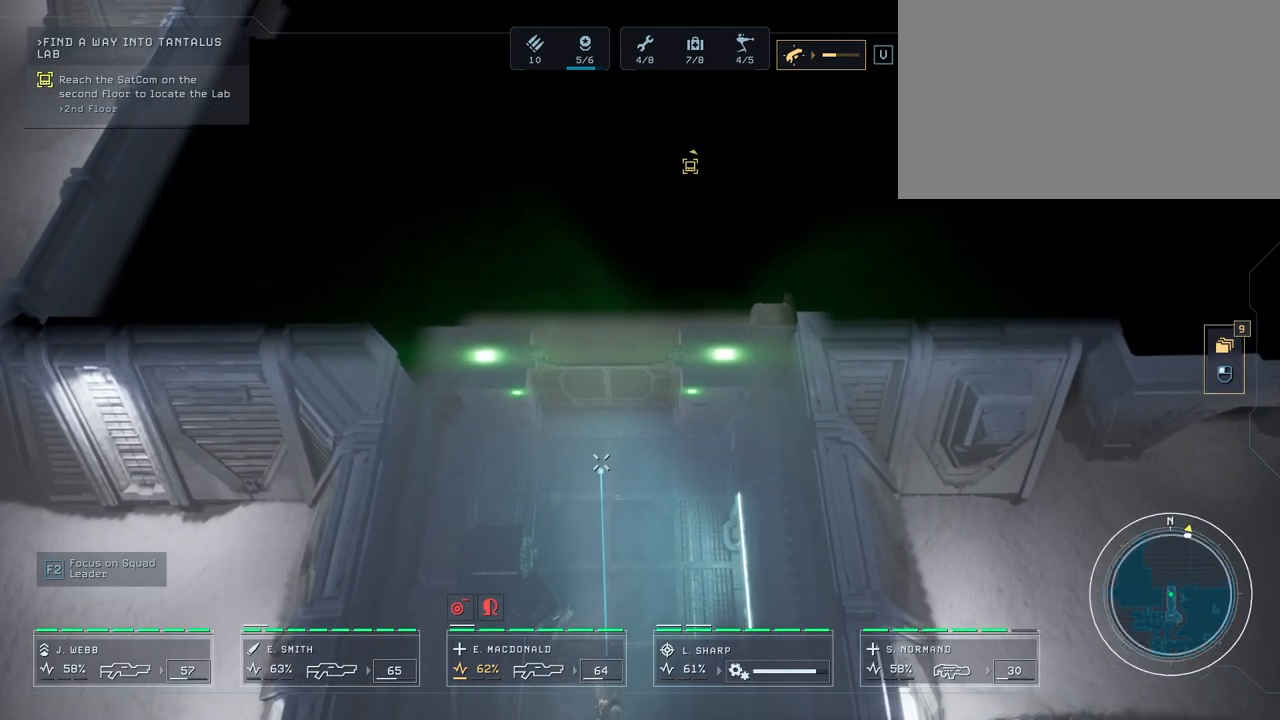
{"keys": [], "mouse": ["right"], "mouse_move": "still", "events": [[417, "mouse_right", "down"]]}
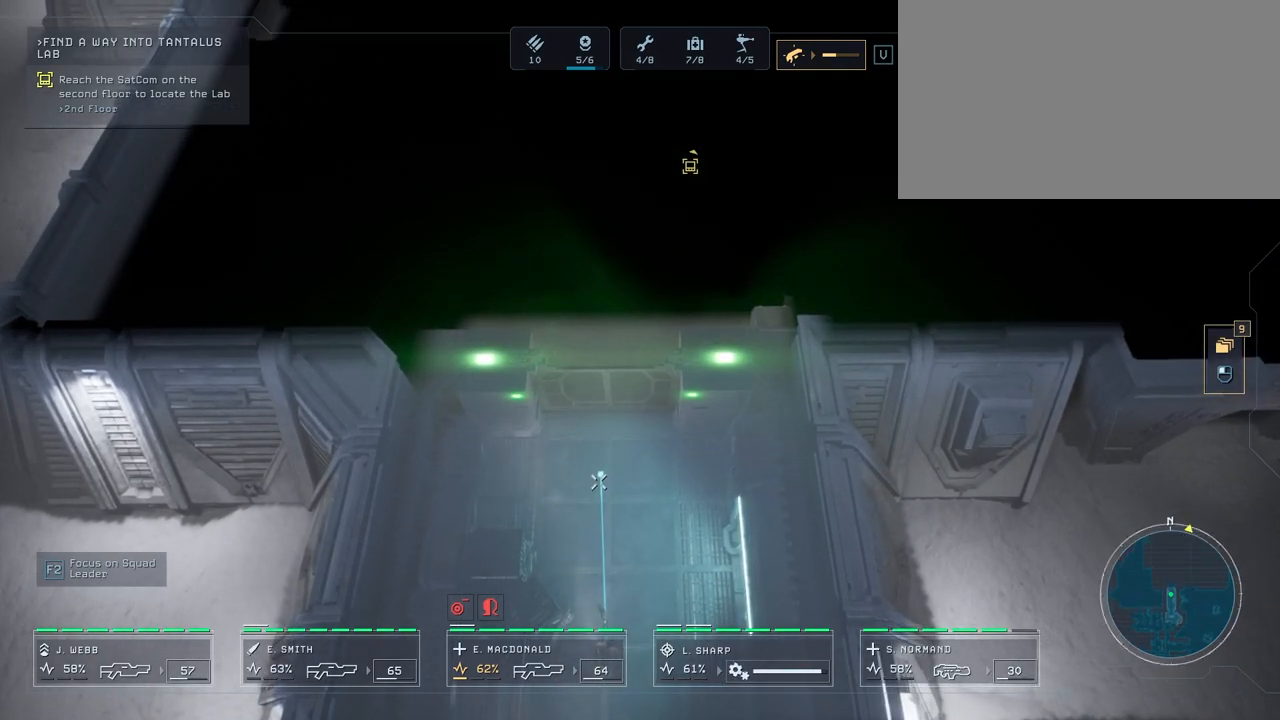
{"keys": [], "mouse": [], "mouse_move": "still", "events": [[17, "mouse_right", "up"], [100, "mouse_right", "down"], [150, "mouse_right", "up"], [217, "mouse_right", "down"], [317, "mouse_right", "up"]]}
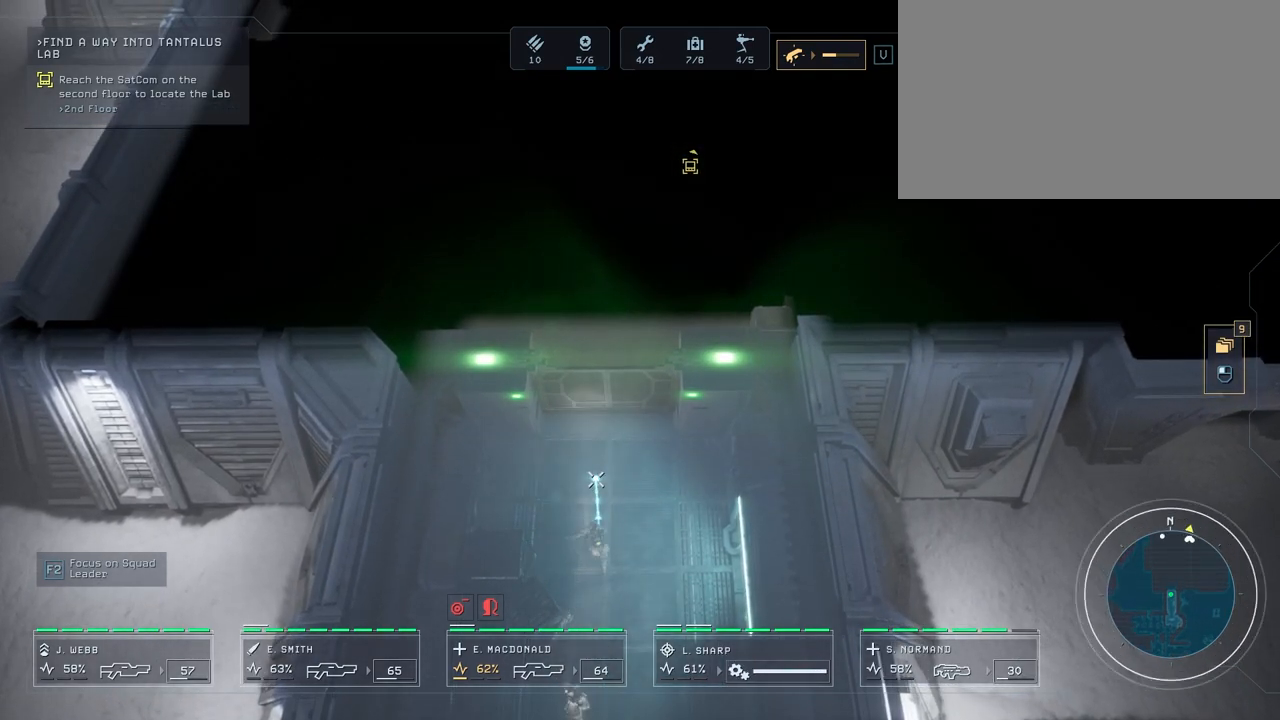
{"keys": [], "mouse": [], "mouse_move": "still", "events": []}
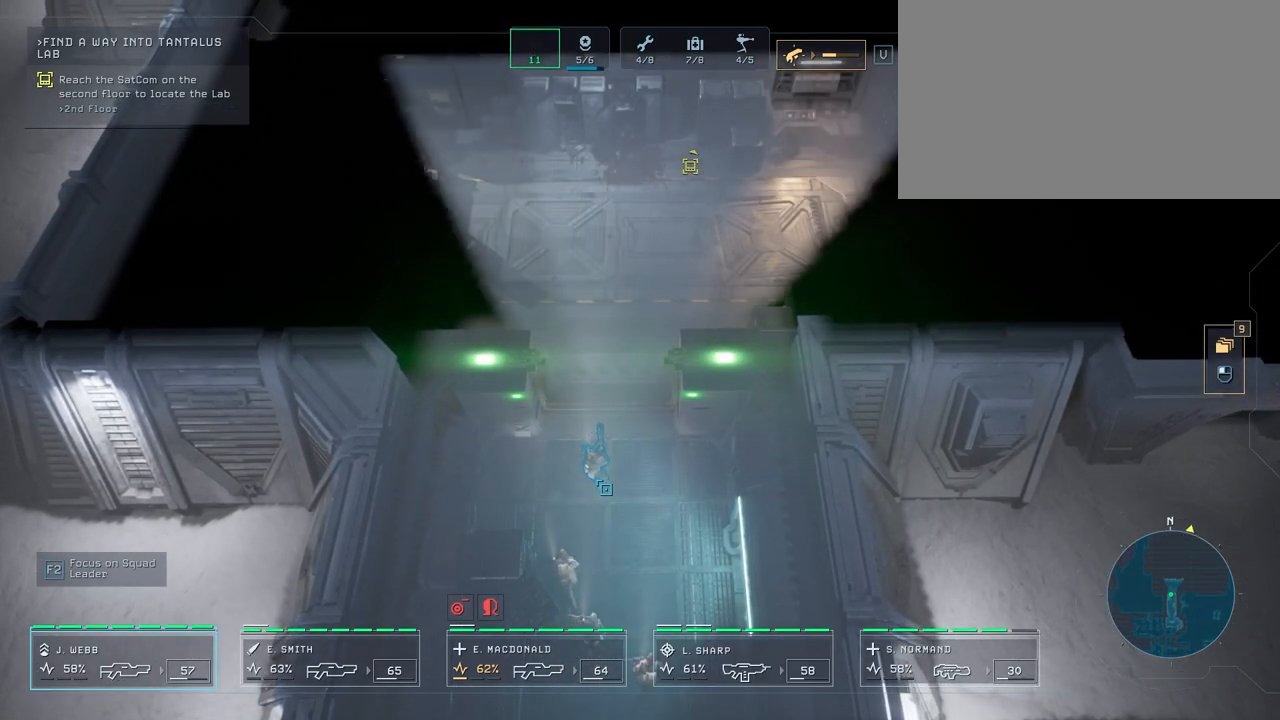
{"keys": [], "mouse": [], "mouse_move": "up-right", "events": []}
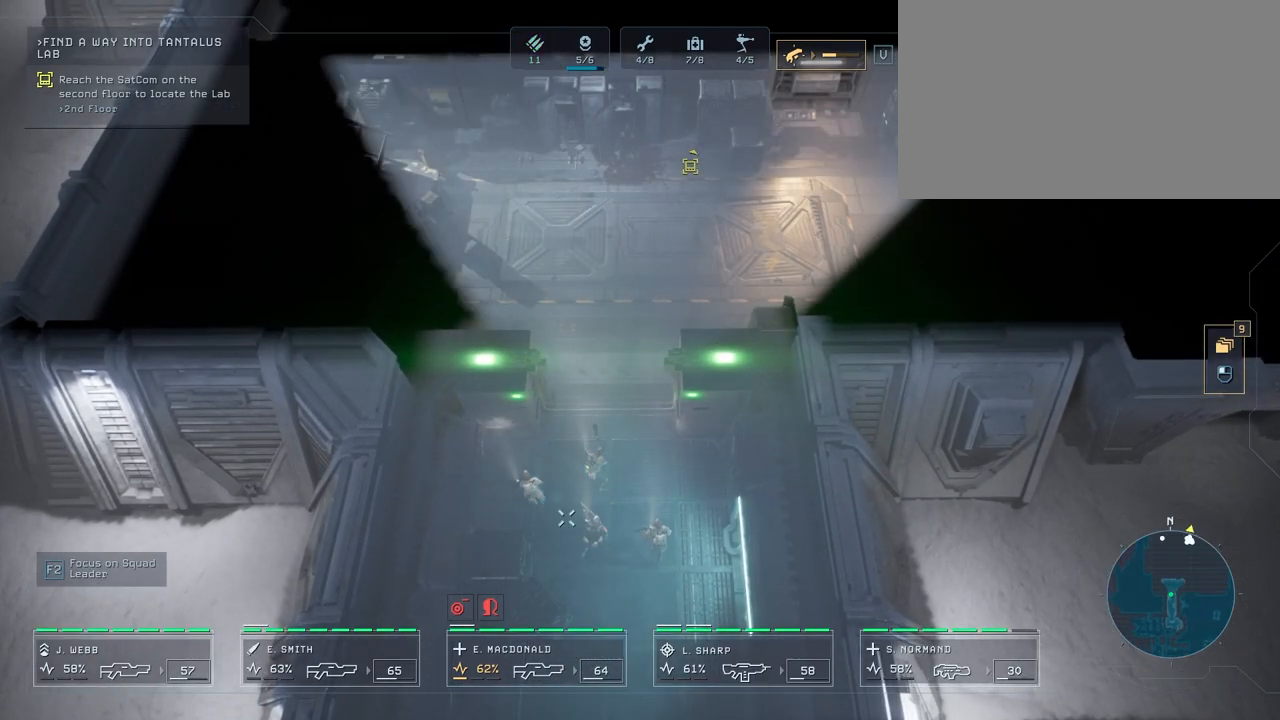
{"keys": [], "mouse": [], "mouse_move": "down-right", "events": [[67, "w", "down"], [350, "w", "up"]]}
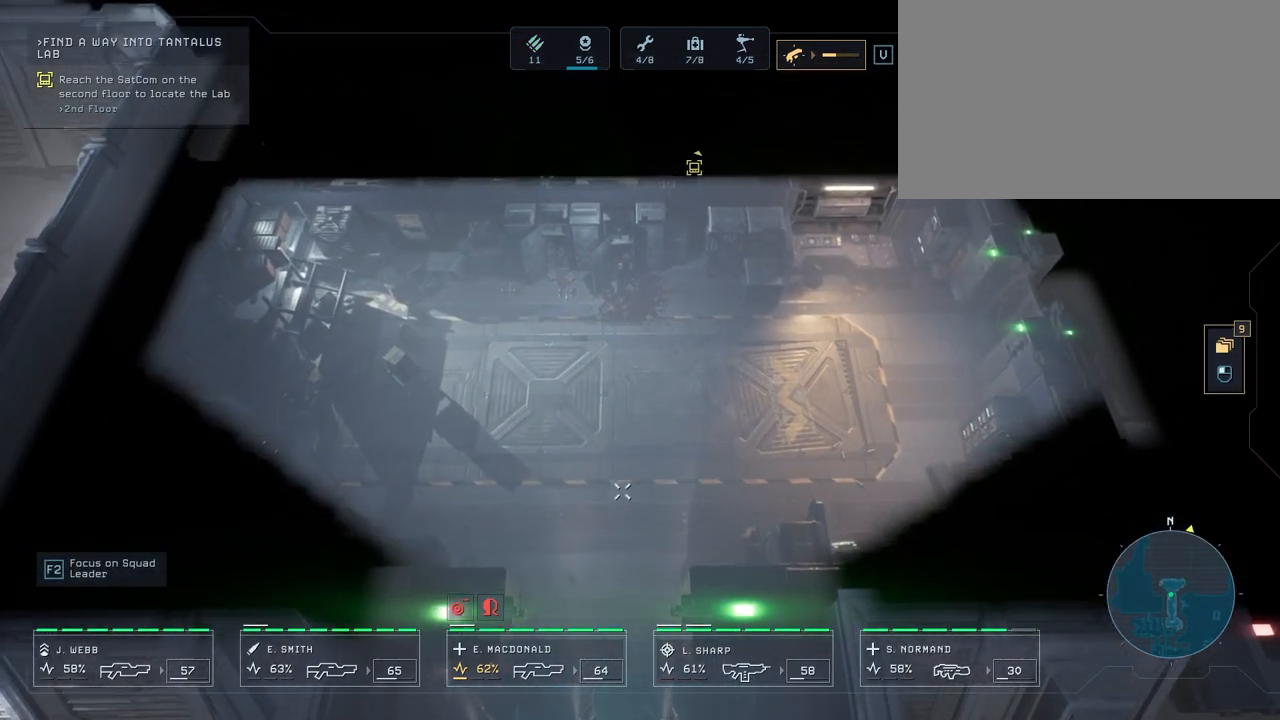
{"keys": [], "mouse": ["right"], "mouse_move": "still", "events": [[150, "mouse_right", "down"], [183, "mouse_right", "up"], [283, "mouse_right", "down"], [367, "mouse_right", "up"], [467, "mouse_right", "down"]]}
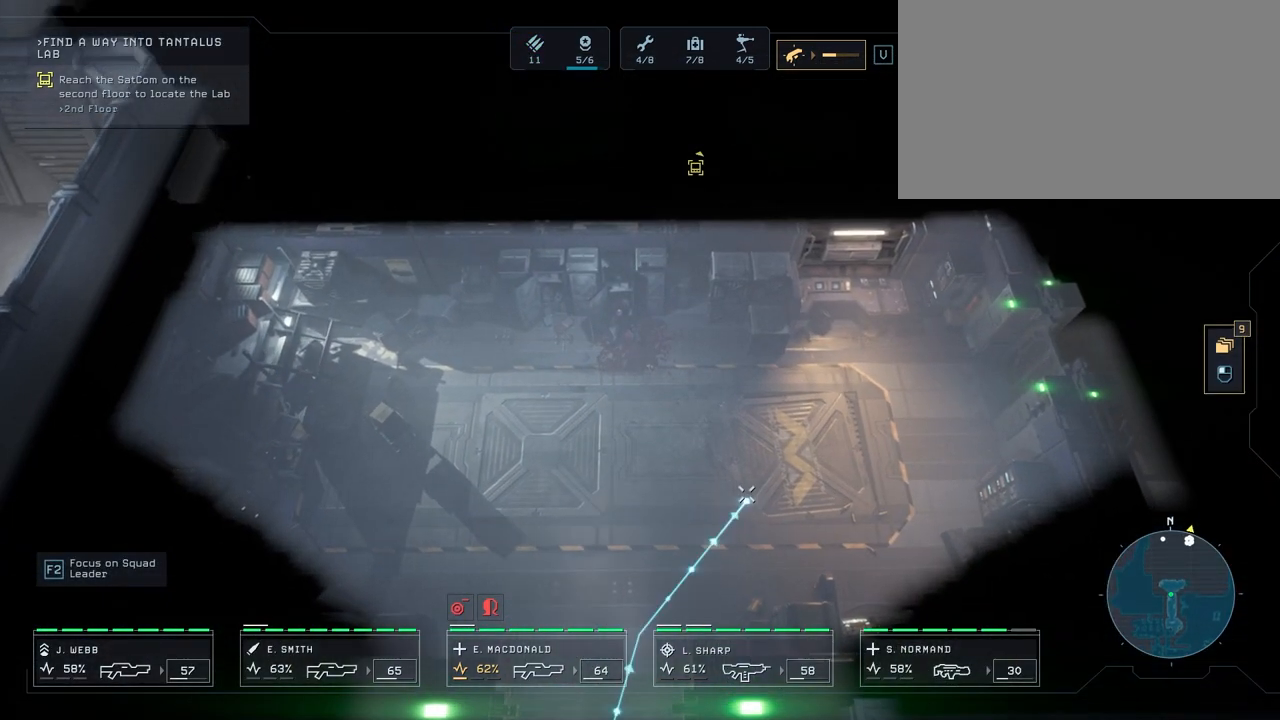
{"keys": [], "mouse": [], "mouse_move": "right", "events": [[50, "mouse_right", "up"], [133, "mouse_right", "down"], [183, "mouse_right", "up"], [283, "mouse_right", "down"], [350, "mouse_right", "up"], [450, "mouse_right", "down"], [500, "mouse_right", "up"]]}
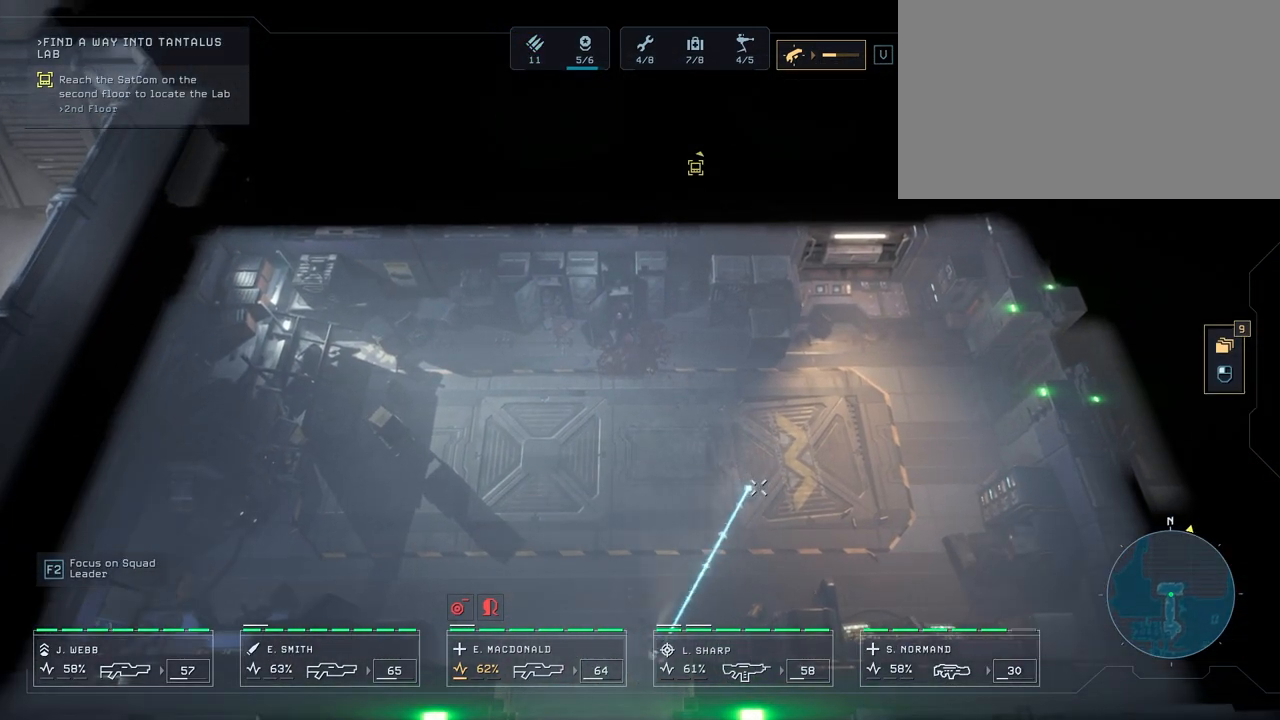
{"keys": ["d"], "mouse": [], "mouse_move": "right", "events": [[133, "mouse_right", "down"], [183, "mouse_right", "up"], [217, "d", "down"], [267, "mouse_right", "down"], [350, "mouse_right", "up"]]}
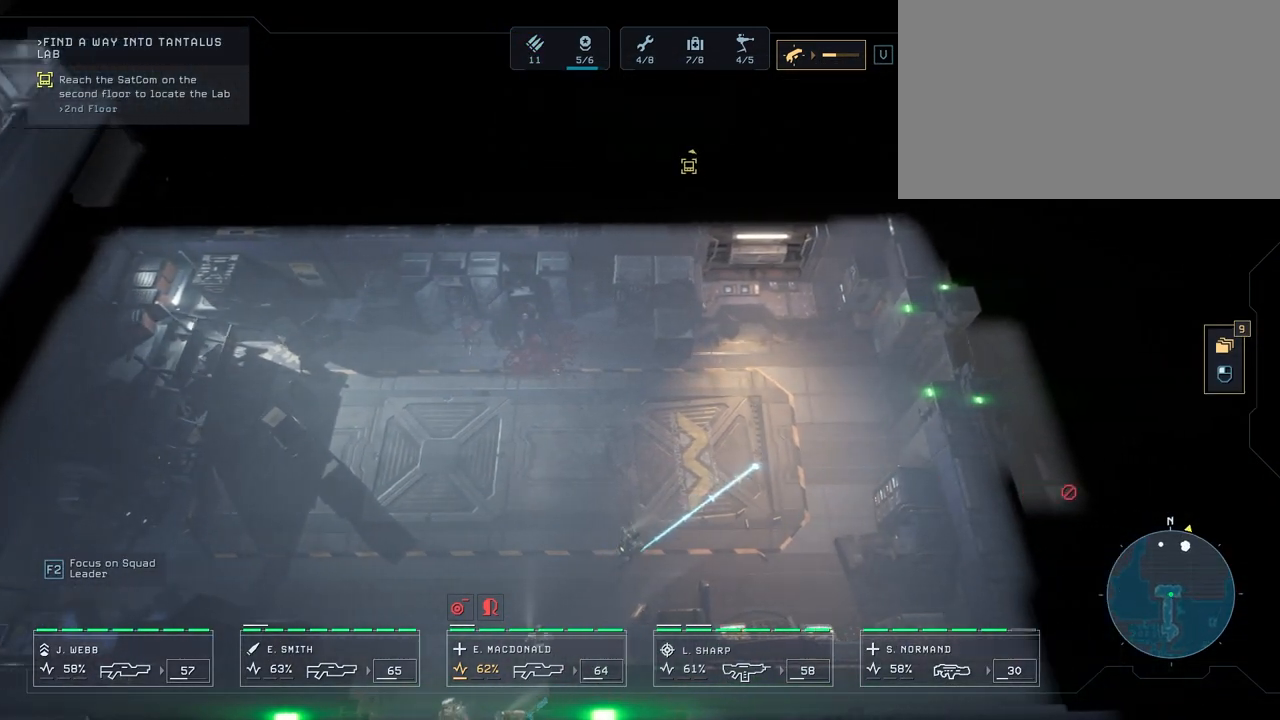
{"keys": [], "mouse": ["right"], "mouse_move": "up-left", "events": [[117, "d", "up"], [483, "mouse_right", "down"]]}
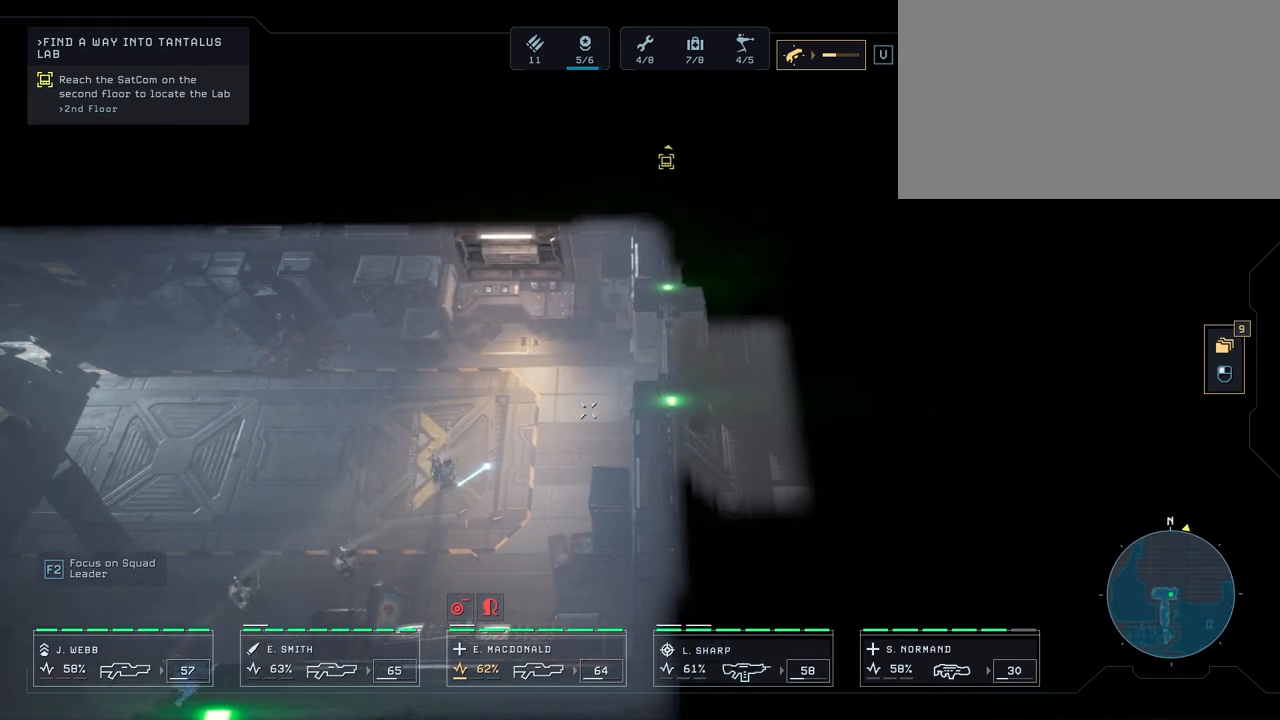
{"keys": [], "mouse": [], "mouse_move": "still", "events": [[67, "mouse_right", "up"], [167, "mouse_right", "down"], [250, "mouse_right", "up"], [333, "mouse_right", "down"], [483, "mouse_right", "up"]]}
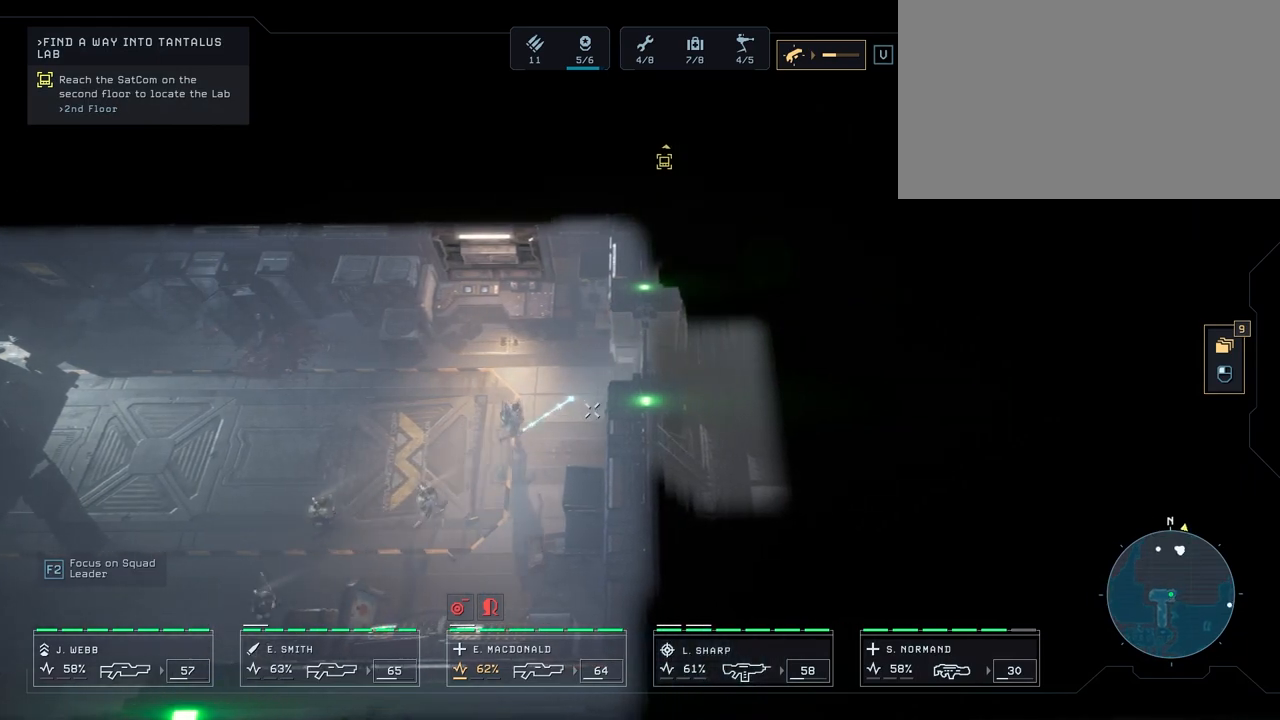
{"keys": [], "mouse": [], "mouse_move": "still", "events": []}